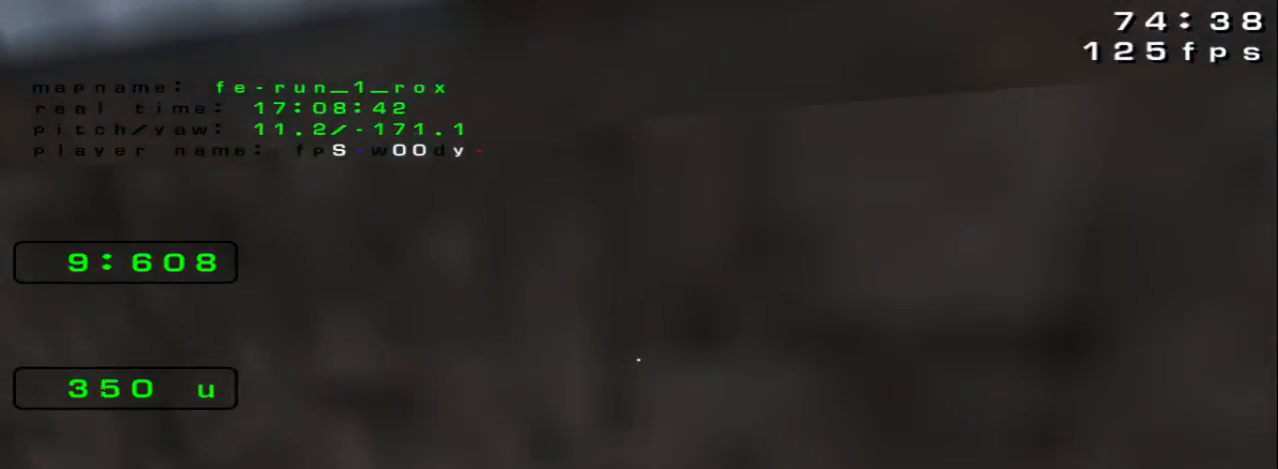
Gameplay with keyboard; each line is a JSON object with the keys held at the frame after it. "events" lists presses ("down") and releases ("up") of "down", "left", "right", "space" and "up" between this image and that frame as [ms after this image, input, new state], when the widget could be followed in between. No other keys are recorded. Mouse input is not recorded.
{"keys": ["up"], "events": [[233, "space", "down"], [300, "space", "up"], [500, "left", "up"]]}
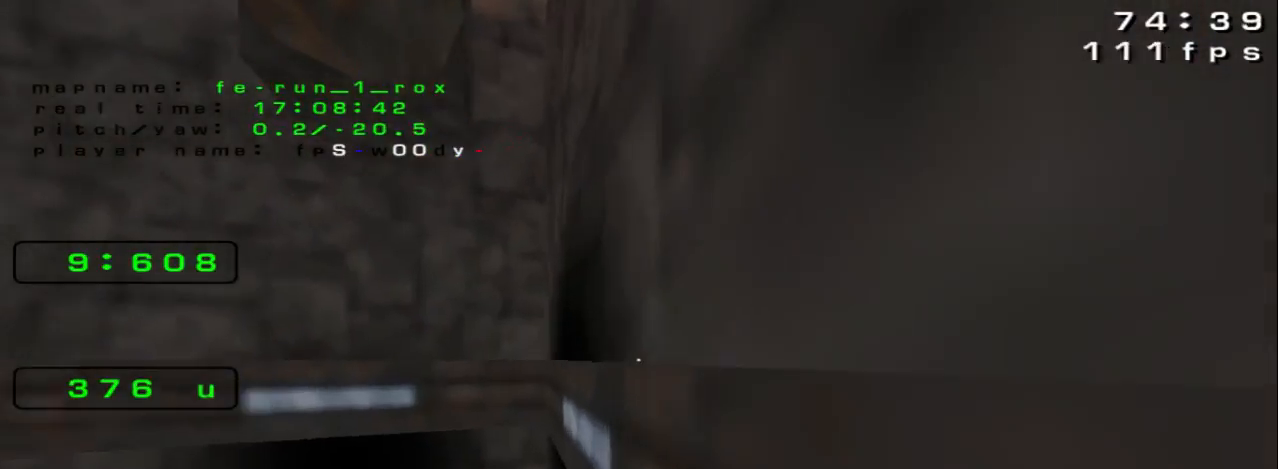
{"keys": ["left"]}
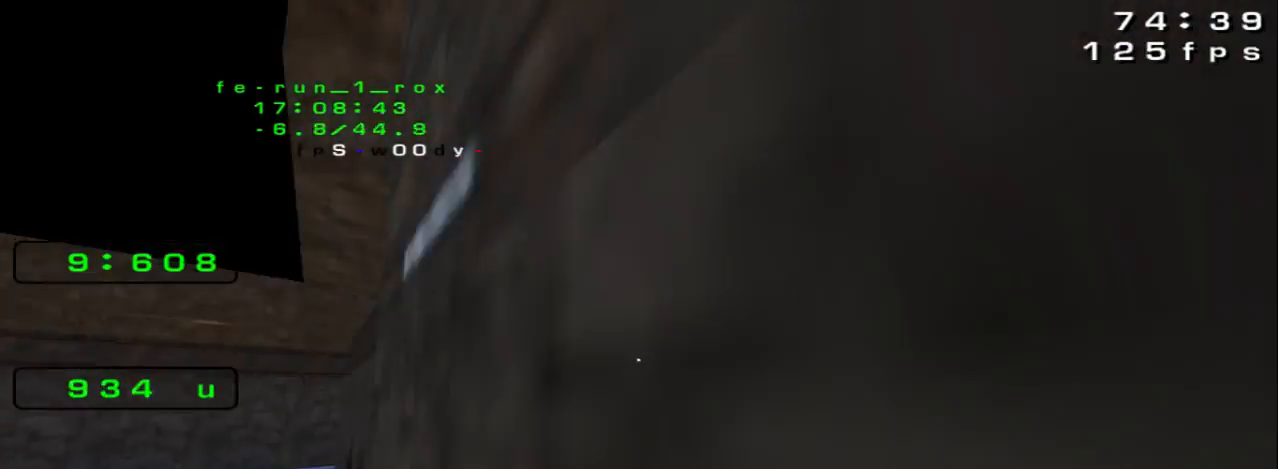
{"keys": ["up"], "events": [[167, "up", "down"], [267, "left", "up"]]}
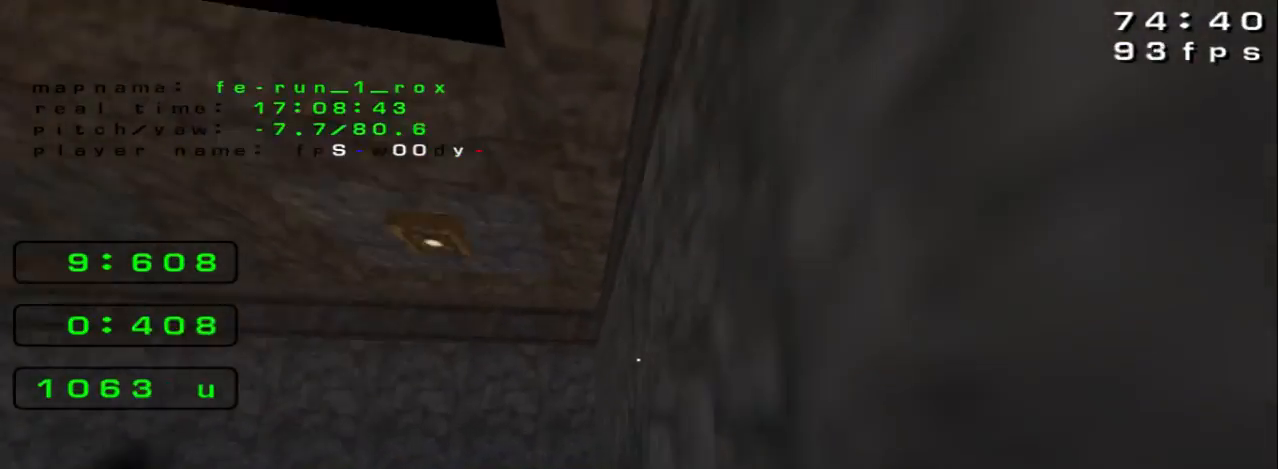
{"keys": ["left"], "events": [[200, "left", "down"], [200, "up", "up"]]}
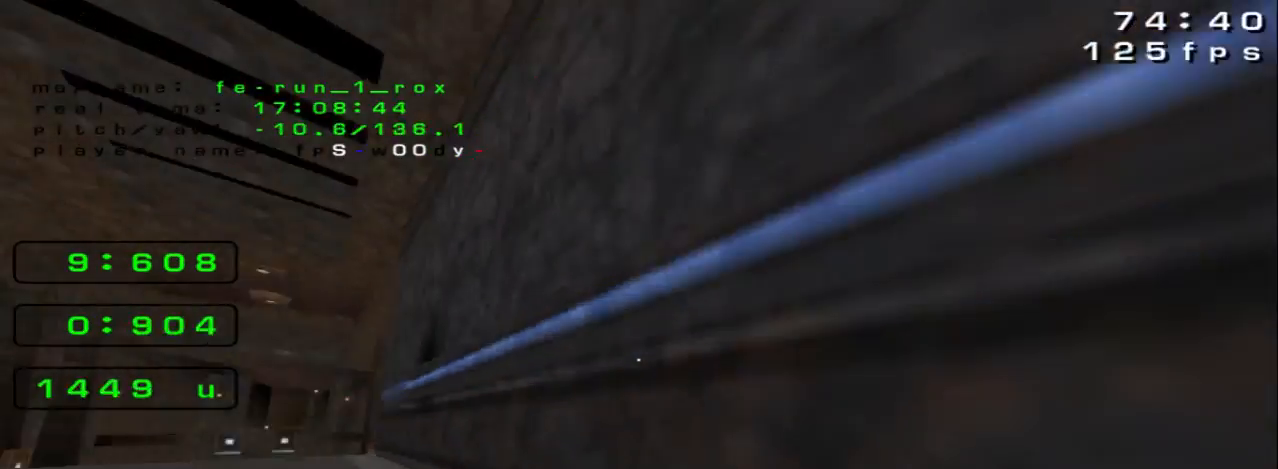
{"keys": ["left"], "events": [[67, "space", "down"], [200, "space", "up"]]}
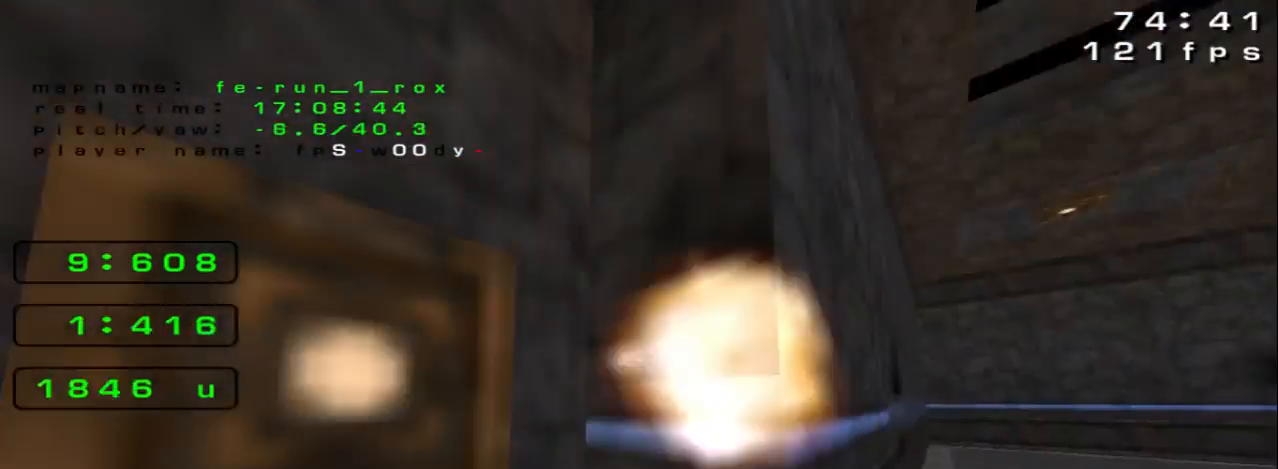
{"keys": ["right"], "events": [[267, "left", "up"], [267, "right", "down"]]}
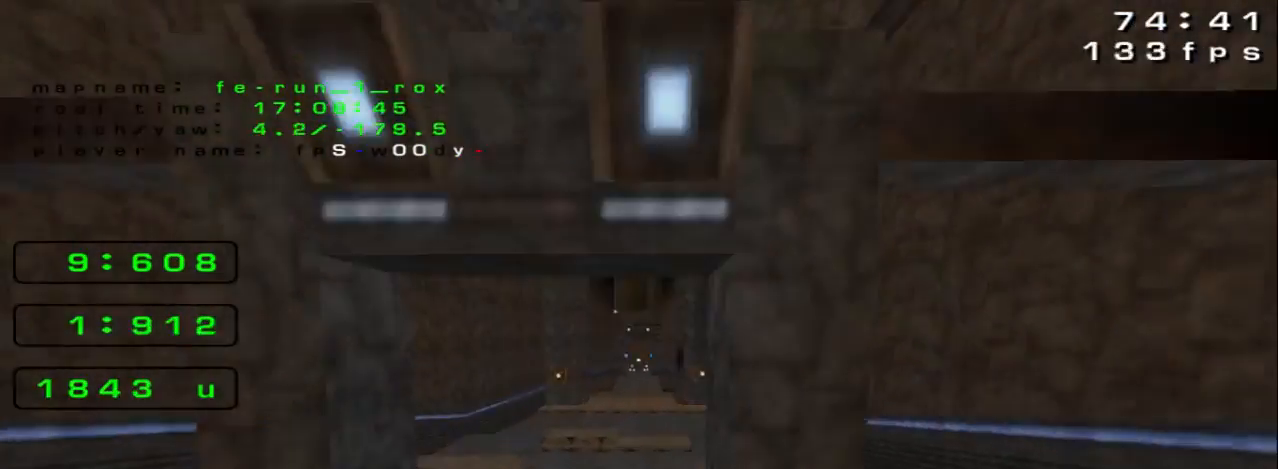
{"keys": ["right"], "events": [[233, "space", "down"], [400, "space", "up"]]}
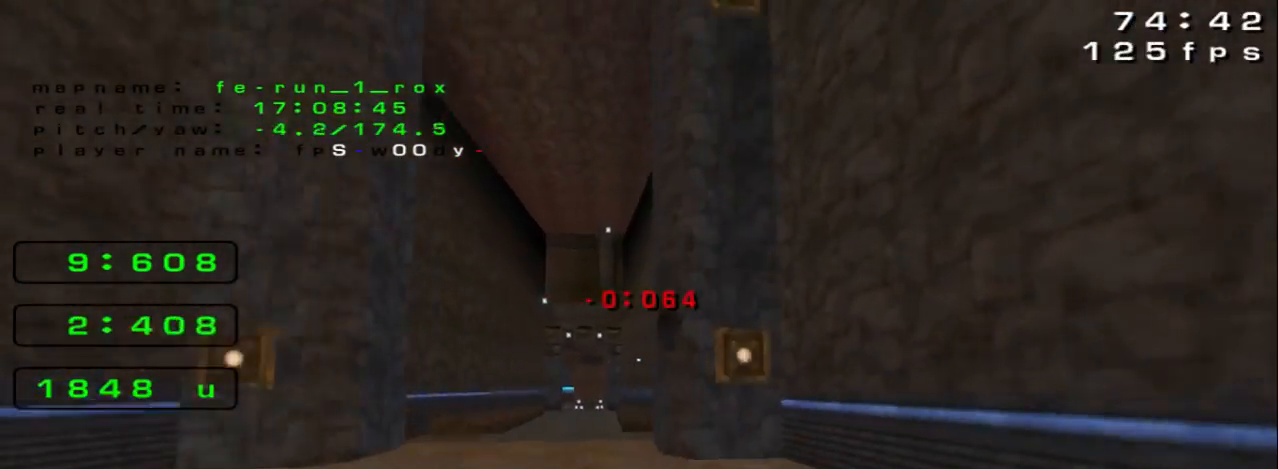
{"keys": ["left", "space"], "events": [[167, "left", "down"], [167, "right", "up"], [167, "space", "down"]]}
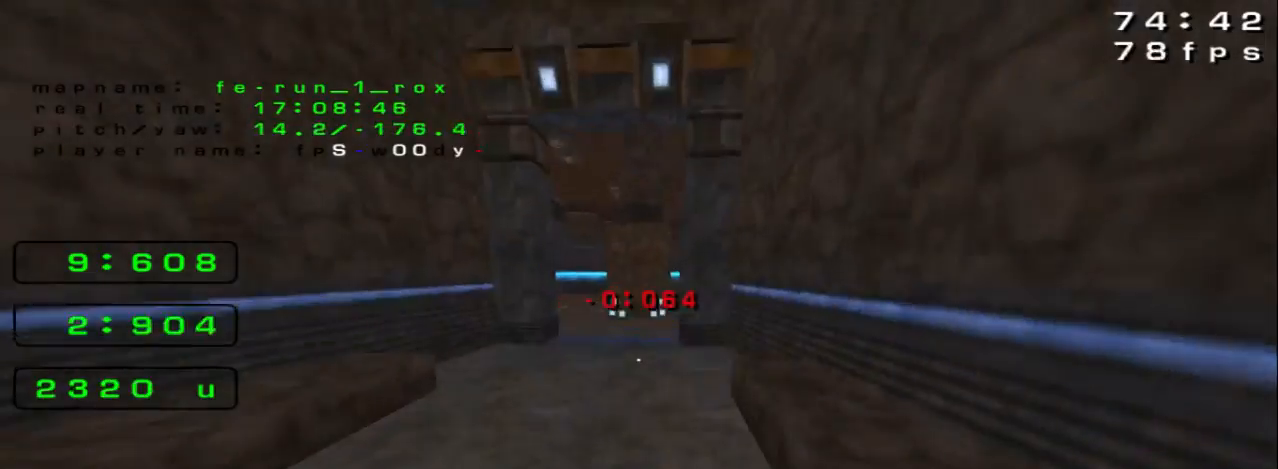
{"keys": ["right"], "events": [[433, "left", "up"], [433, "right", "down"], [433, "space", "up"]]}
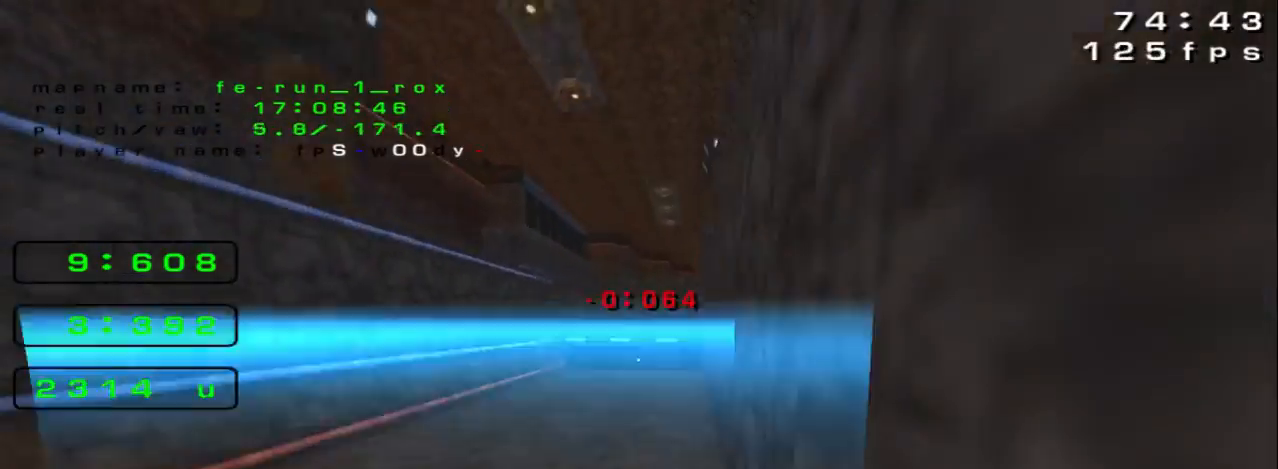
{"keys": ["left"], "events": [[400, "left", "down"], [400, "right", "up"]]}
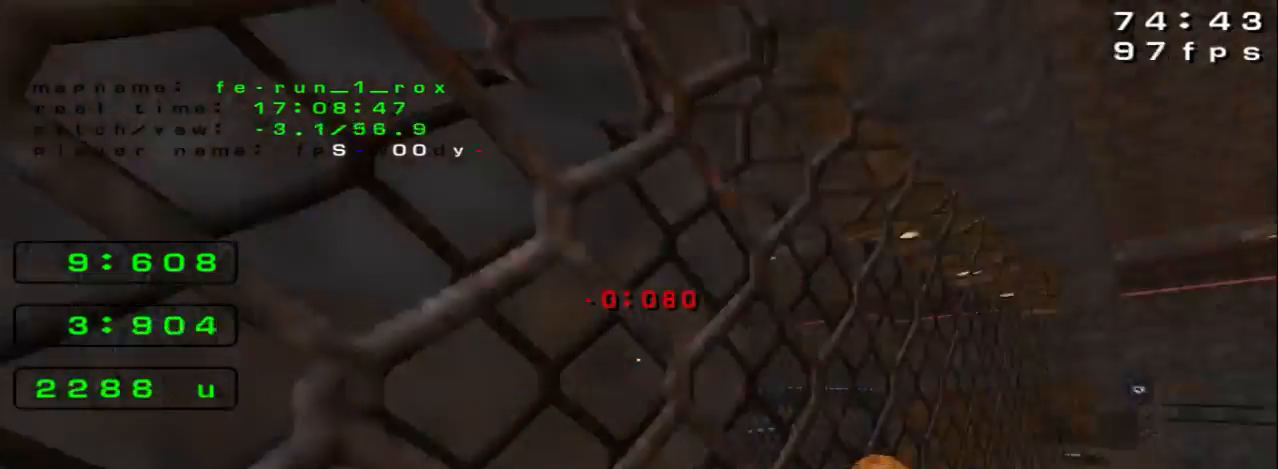
{"keys": ["right"], "events": [[100, "left", "up"], [100, "right", "down"]]}
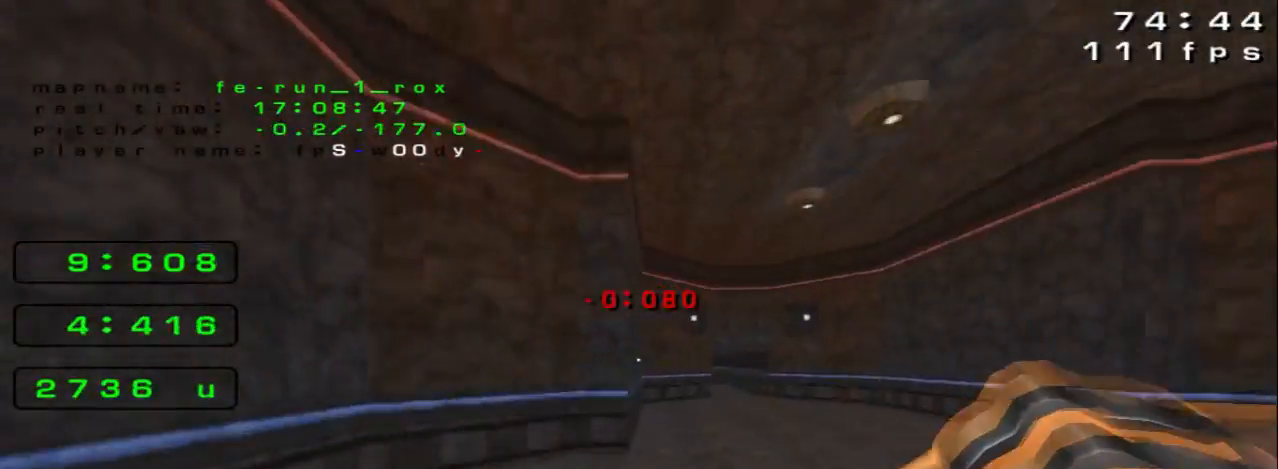
{"keys": ["left", "space"]}
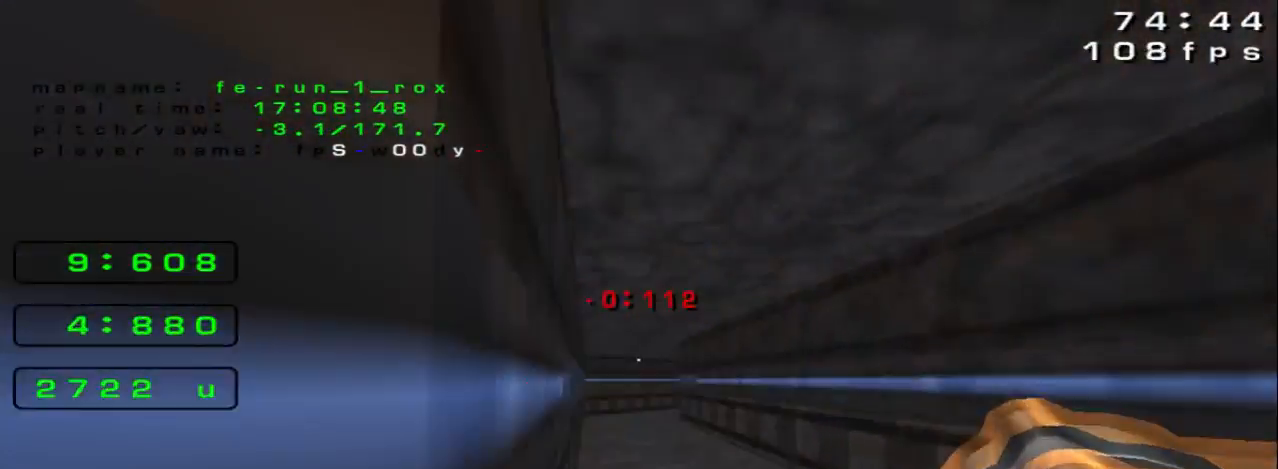
{"keys": ["right", "space"], "events": [[33, "space", "up"], [200, "left", "up"], [267, "right", "down"], [333, "space", "down"]]}
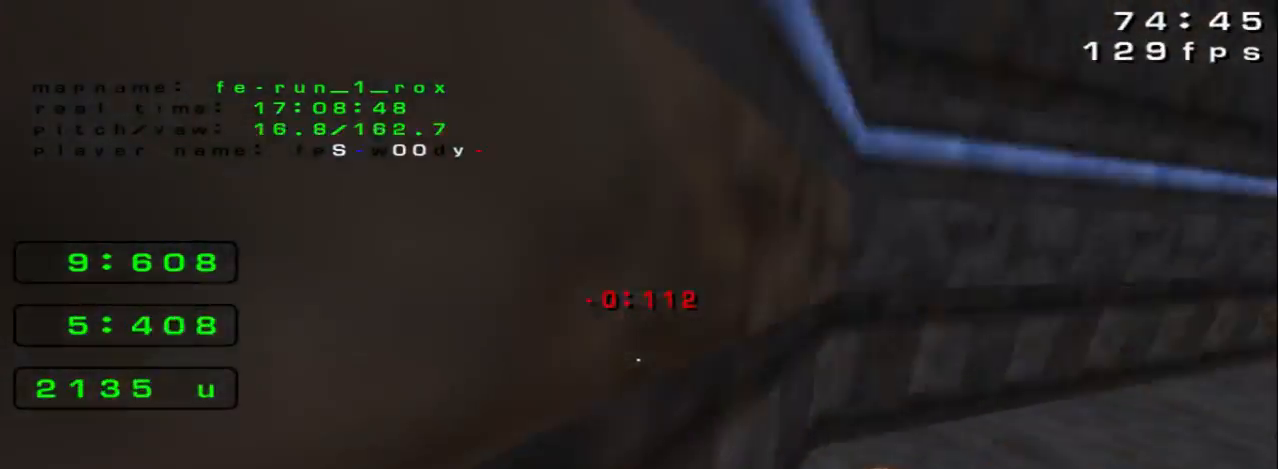
{"keys": ["space", "up"], "events": [[100, "up", "down"], [233, "right", "up"]]}
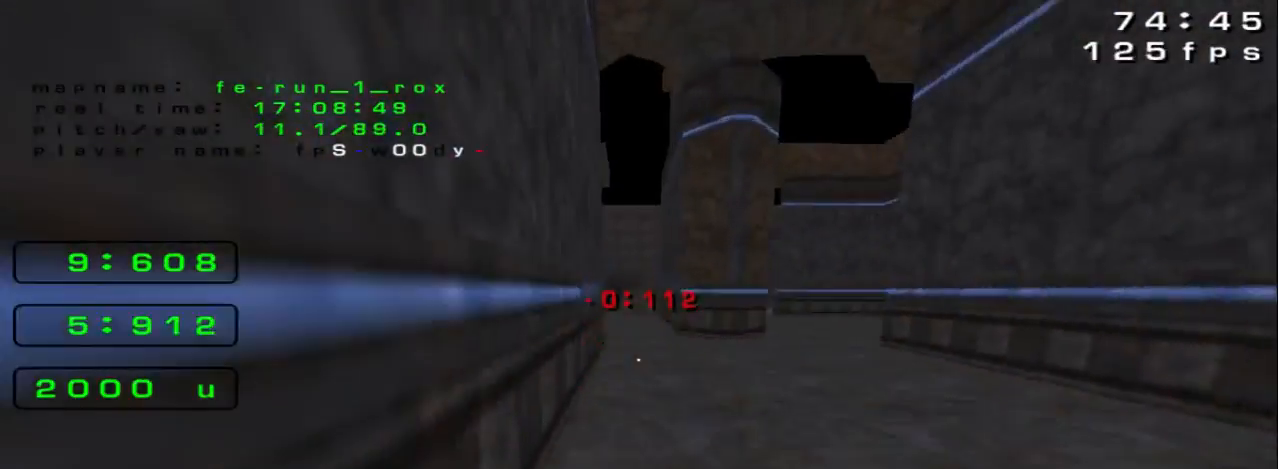
{"keys": ["up"], "events": [[67, "space", "up"], [200, "right", "down"], [267, "up", "up"], [333, "right", "up"], [333, "up", "down"], [400, "left", "down"], [500, "left", "up"]]}
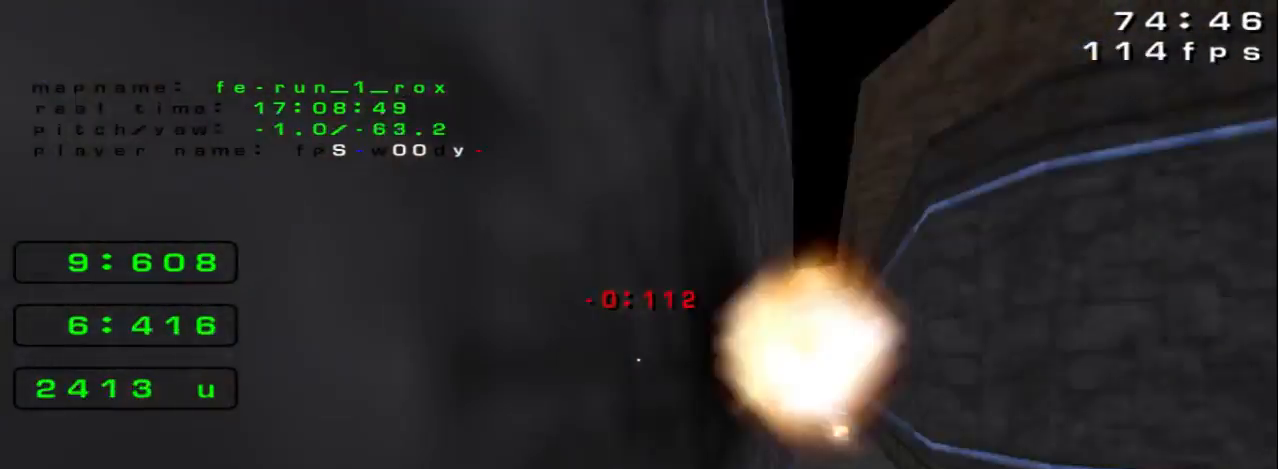
{"keys": ["right"], "events": [[133, "right", "down"], [200, "up", "up"]]}
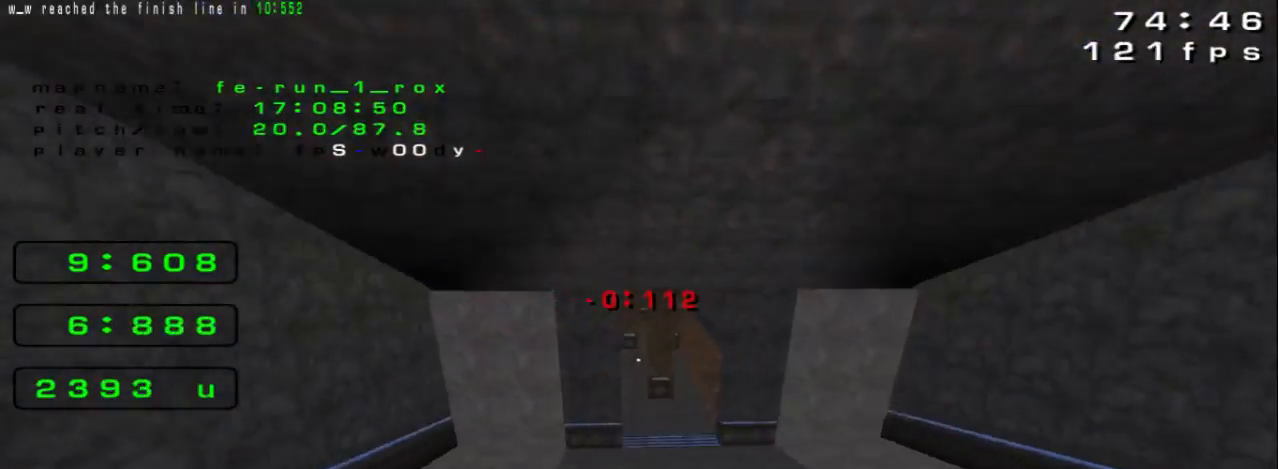
{"keys": ["left"], "events": [[233, "left", "down"], [233, "right", "up"]]}
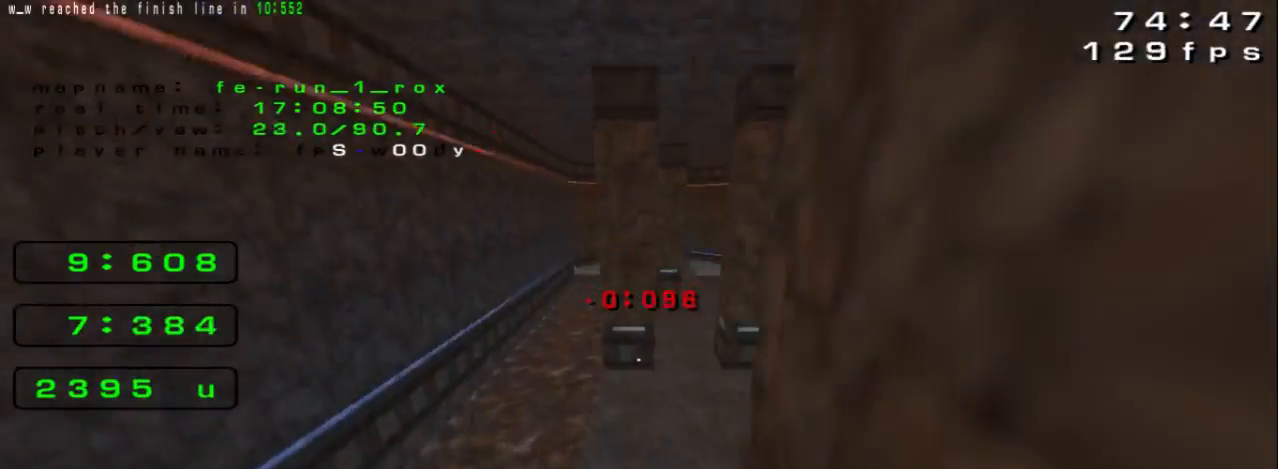
{"keys": ["right"], "events": [[33, "space", "down"], [367, "left", "up"], [367, "right", "down"], [467, "space", "up"]]}
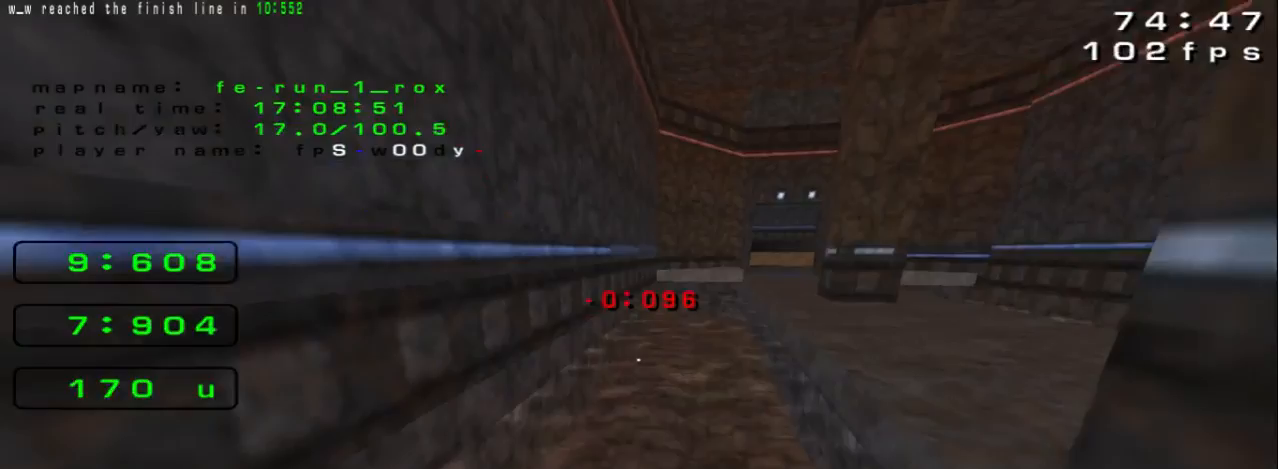
{"keys": [], "events": [[167, "right", "up"]]}
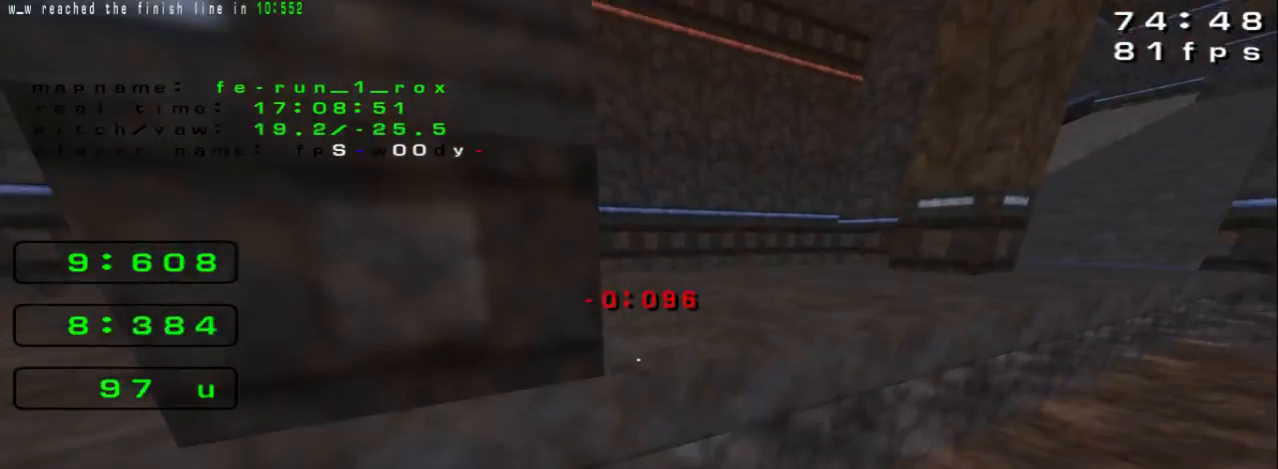
{"keys": [], "events": []}
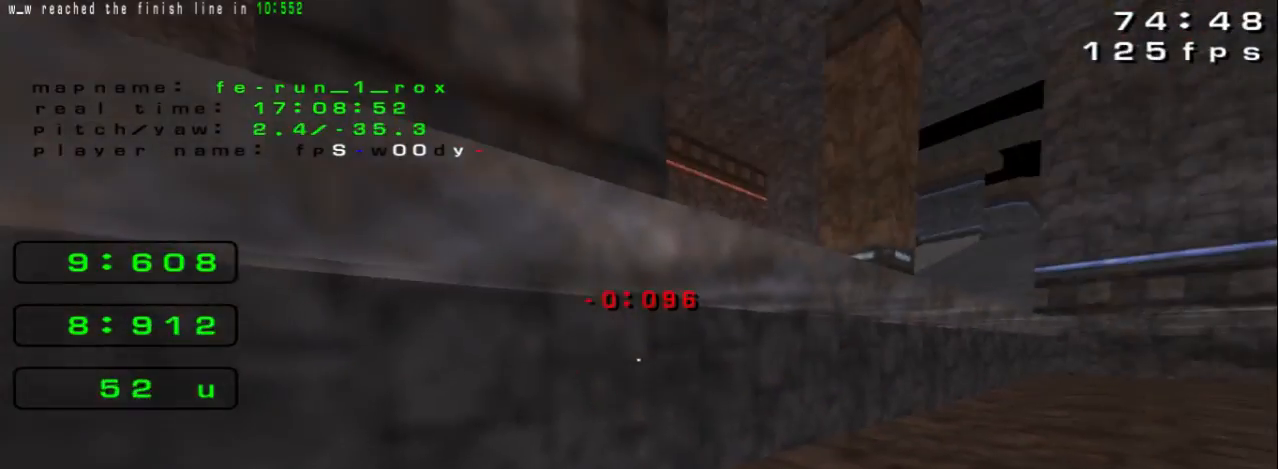
{"keys": []}
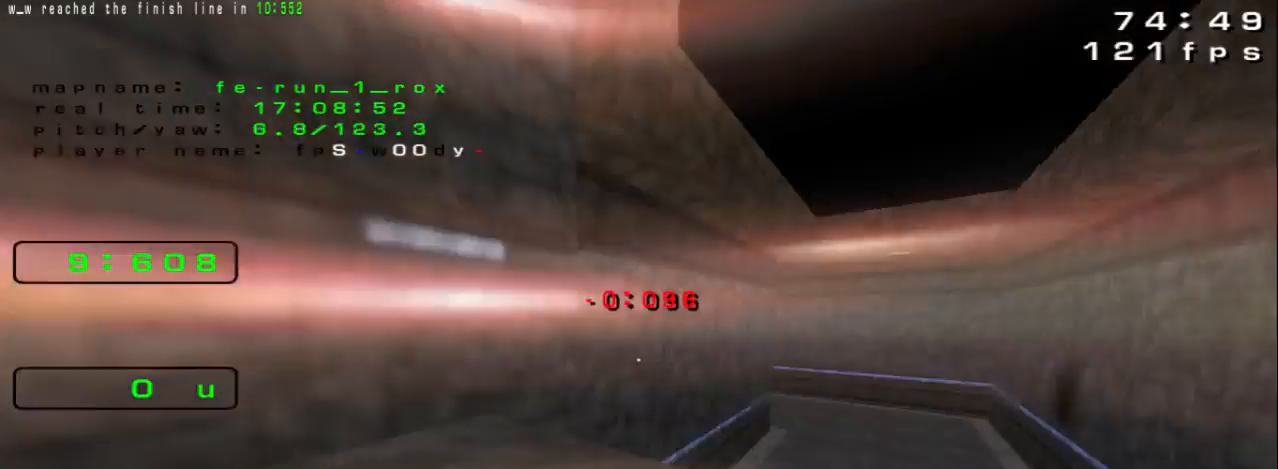
{"keys": ["left", "up"], "events": [[33, "up", "down"], [267, "right", "down"], [467, "left", "down"], [467, "right", "up"]]}
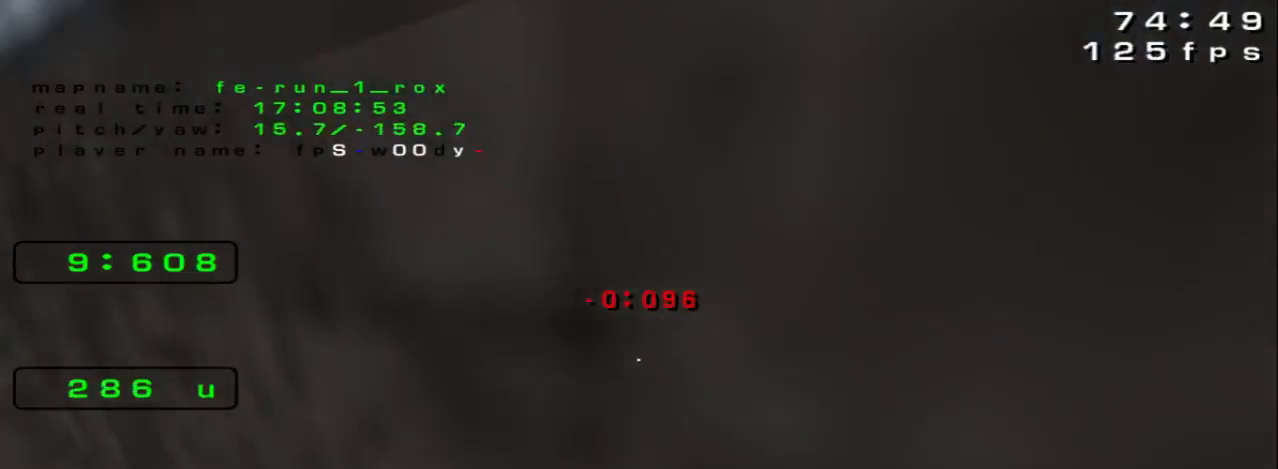
{"keys": ["up"], "events": [[467, "left", "up"]]}
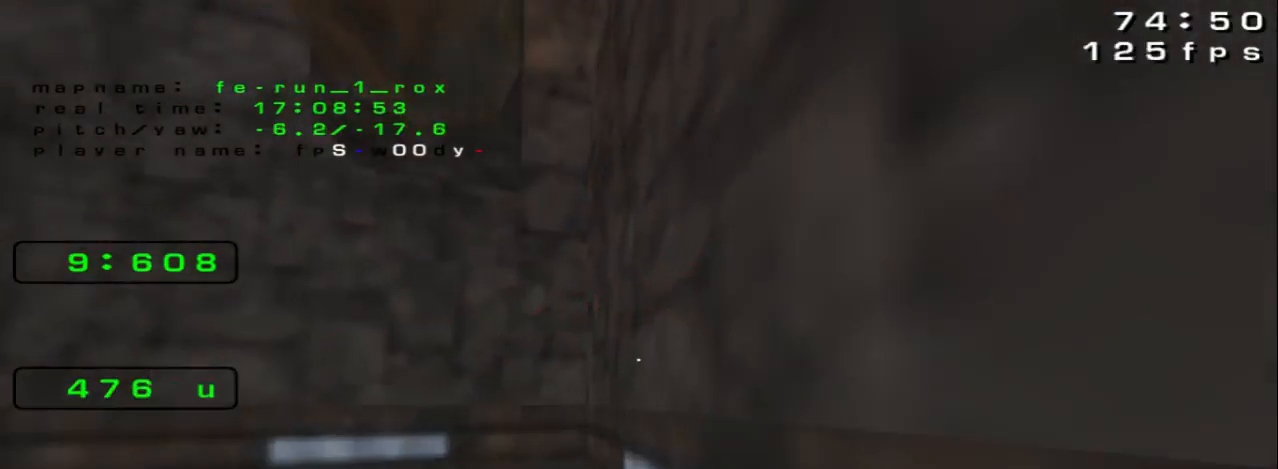
{"keys": ["left"], "events": [[200, "left", "down"], [267, "up", "up"]]}
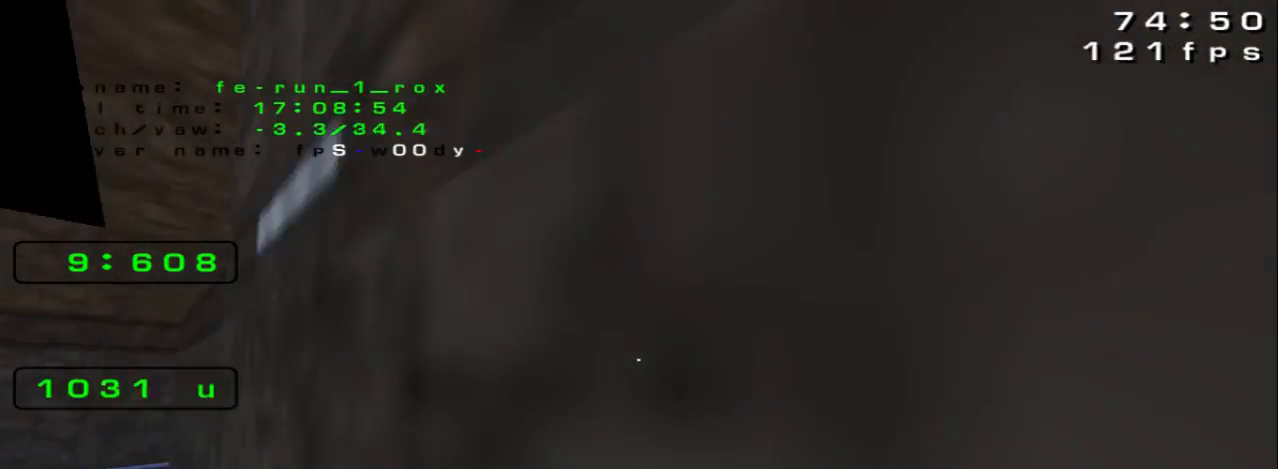
{"keys": ["up"], "events": [[167, "up", "down"], [200, "left", "up"]]}
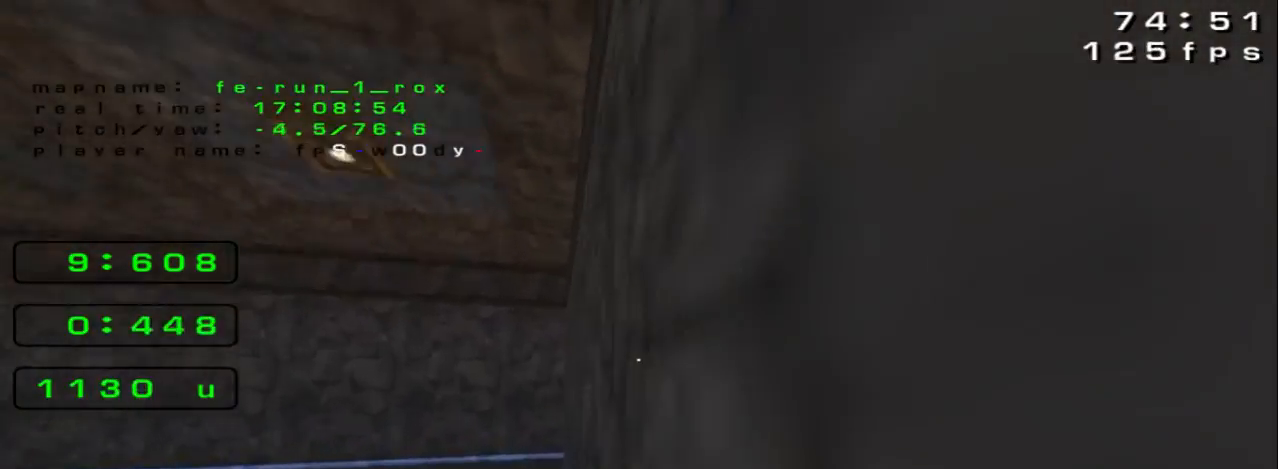
{"keys": ["left"], "events": [[133, "left", "down"], [167, "up", "up"]]}
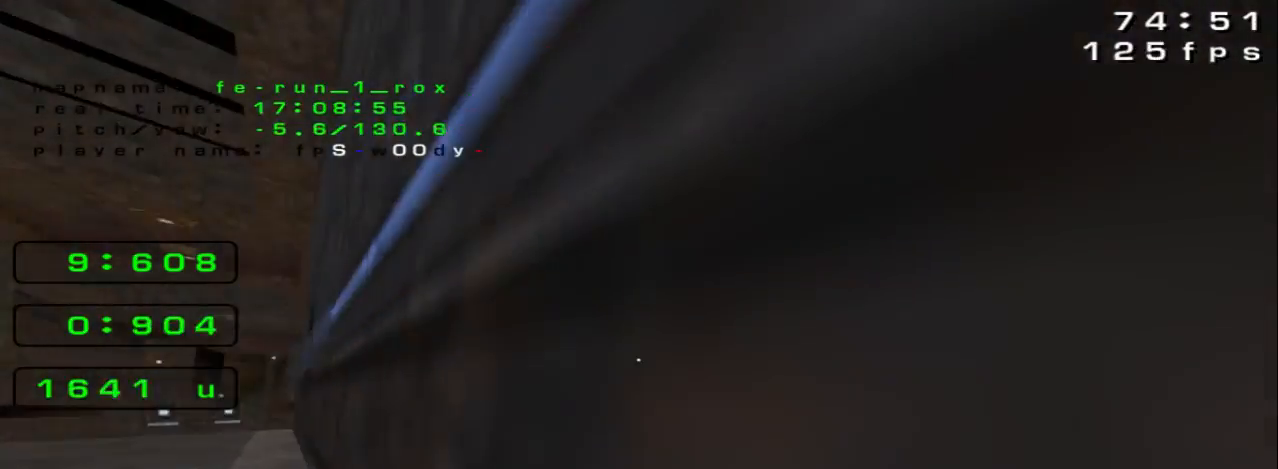
{"keys": ["left"], "events": [[67, "space", "down"], [200, "space", "up"]]}
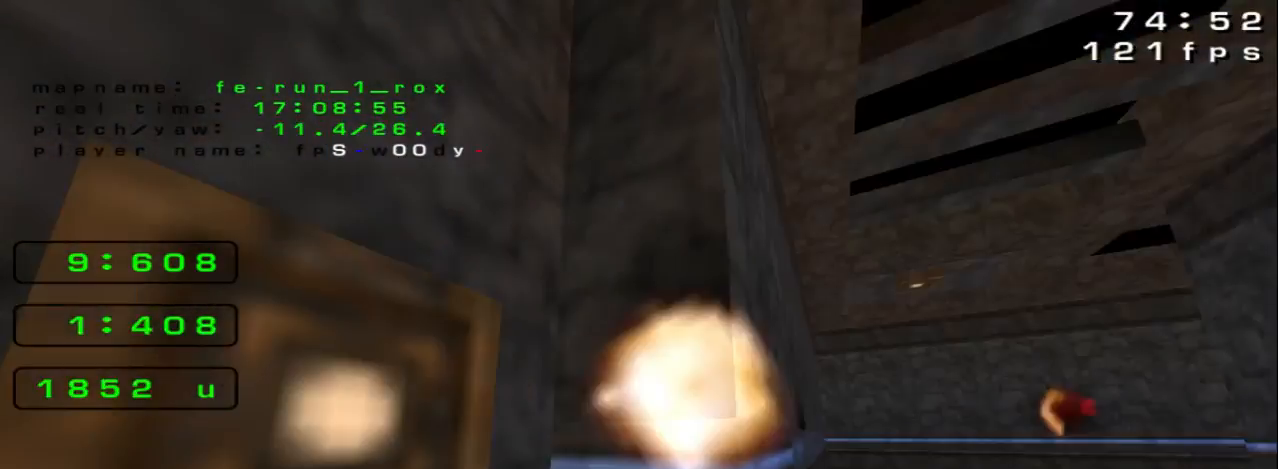
{"keys": ["right"], "events": [[267, "left", "up"], [267, "right", "down"]]}
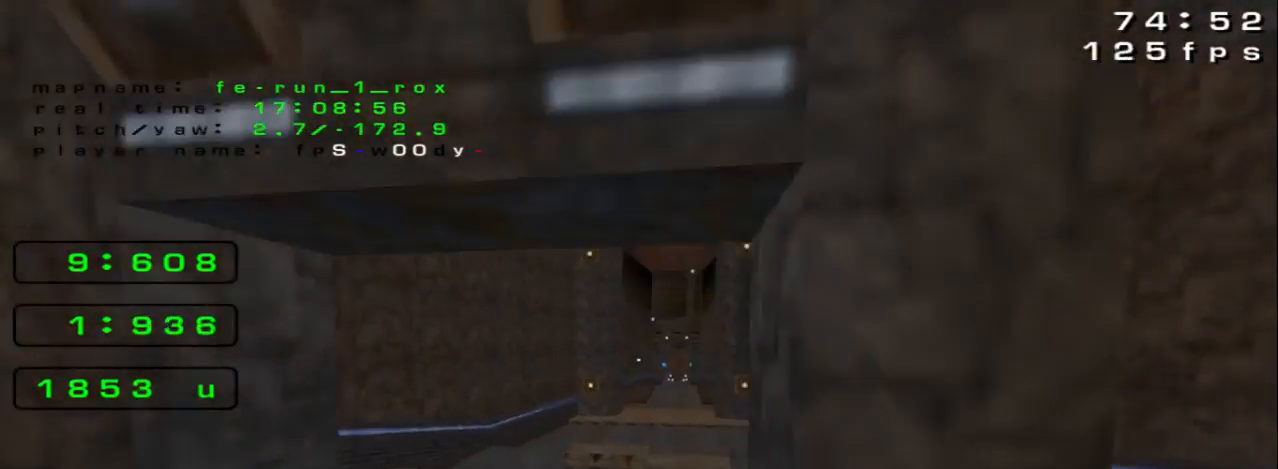
{"keys": ["right", "space"], "events": [[167, "space", "down"]]}